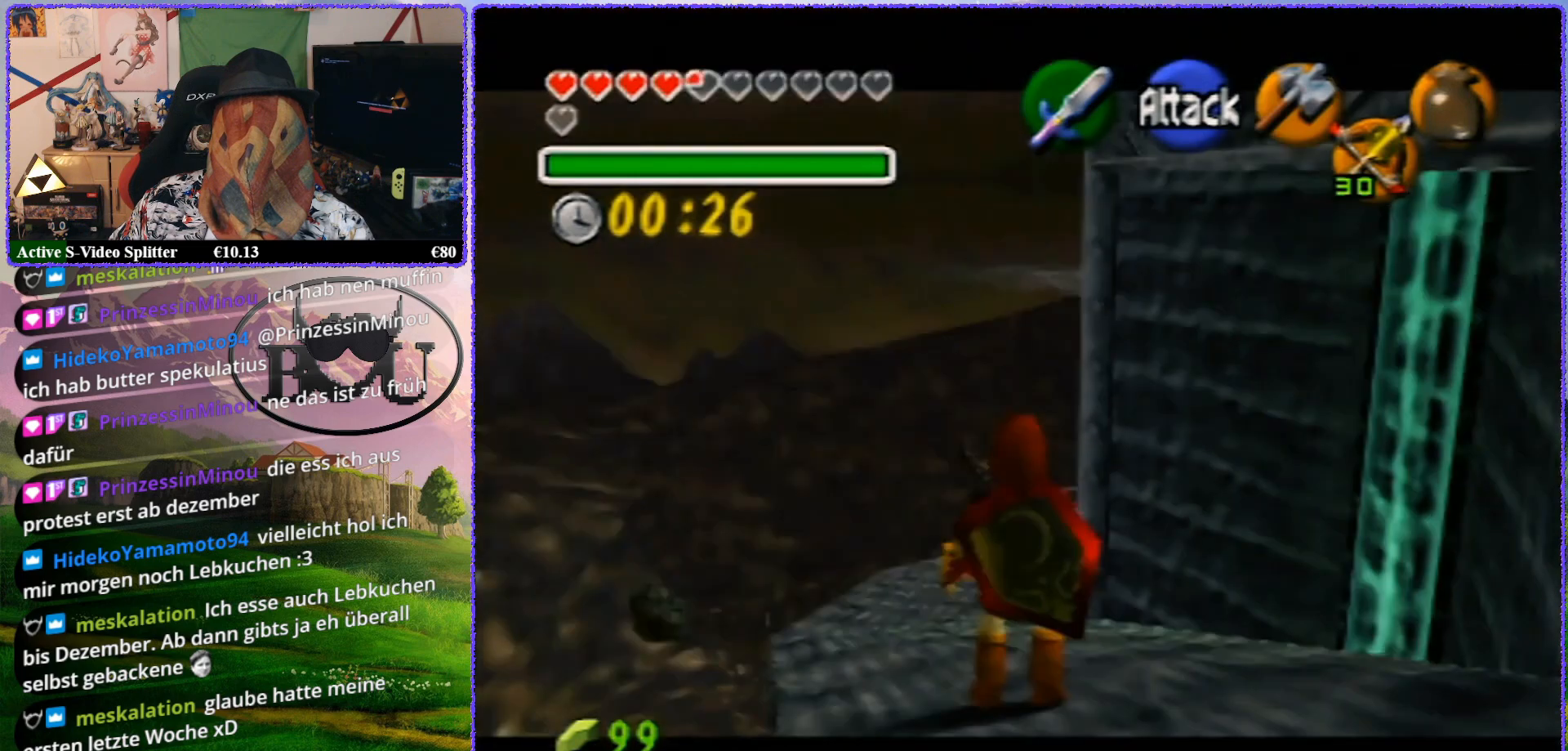
Gameplay with a controller (Nintendo layout); each line is a JSON object with the inputs held at the frame after it. "events" lists button and stick changes between this image and that frame as [ms after this image, input, new state], when the widget could be followed in between. Not read: L1 L3 R3.
{"buttons": ["Z"], "left_stick": "center", "events": [[100, "left_stick", "up"], [267, "Z", "down"], [333, "left_stick", "center"]]}
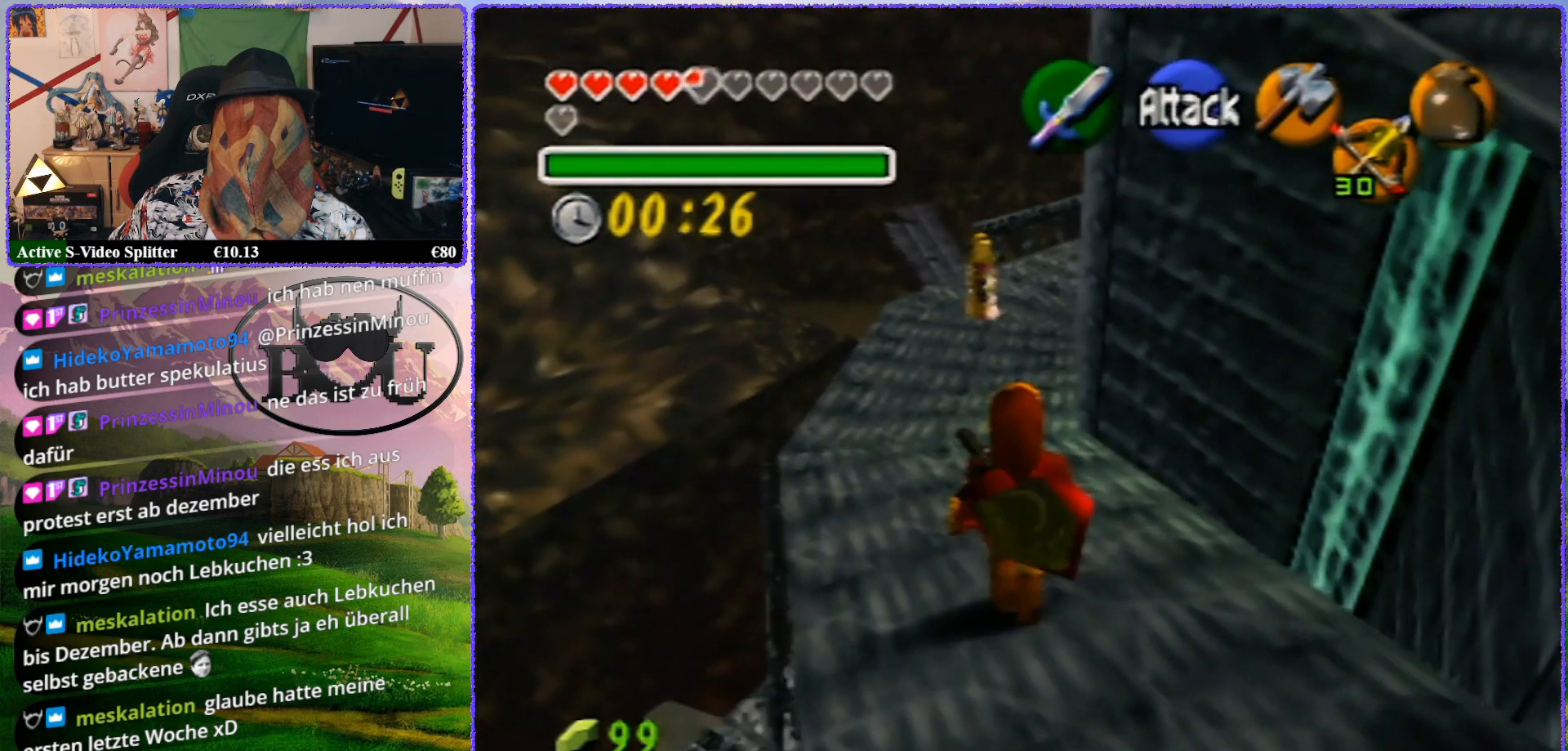
{"buttons": [], "left_stick": "right", "events": [[250, "Z", "up"], [400, "left_stick", "right"]]}
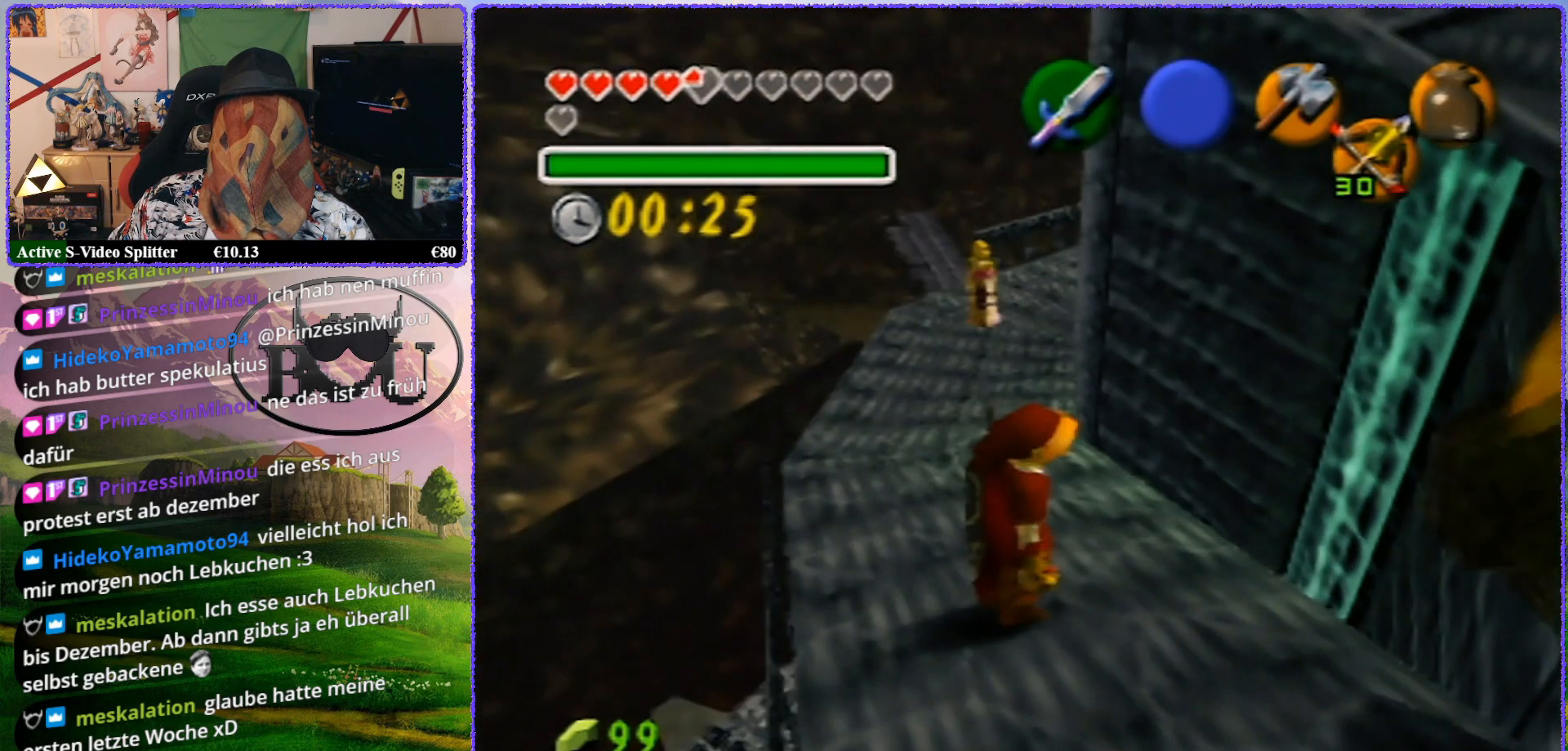
{"buttons": ["Z"], "left_stick": "center", "events": [[67, "Z", "down"], [100, "left_stick", "center"]]}
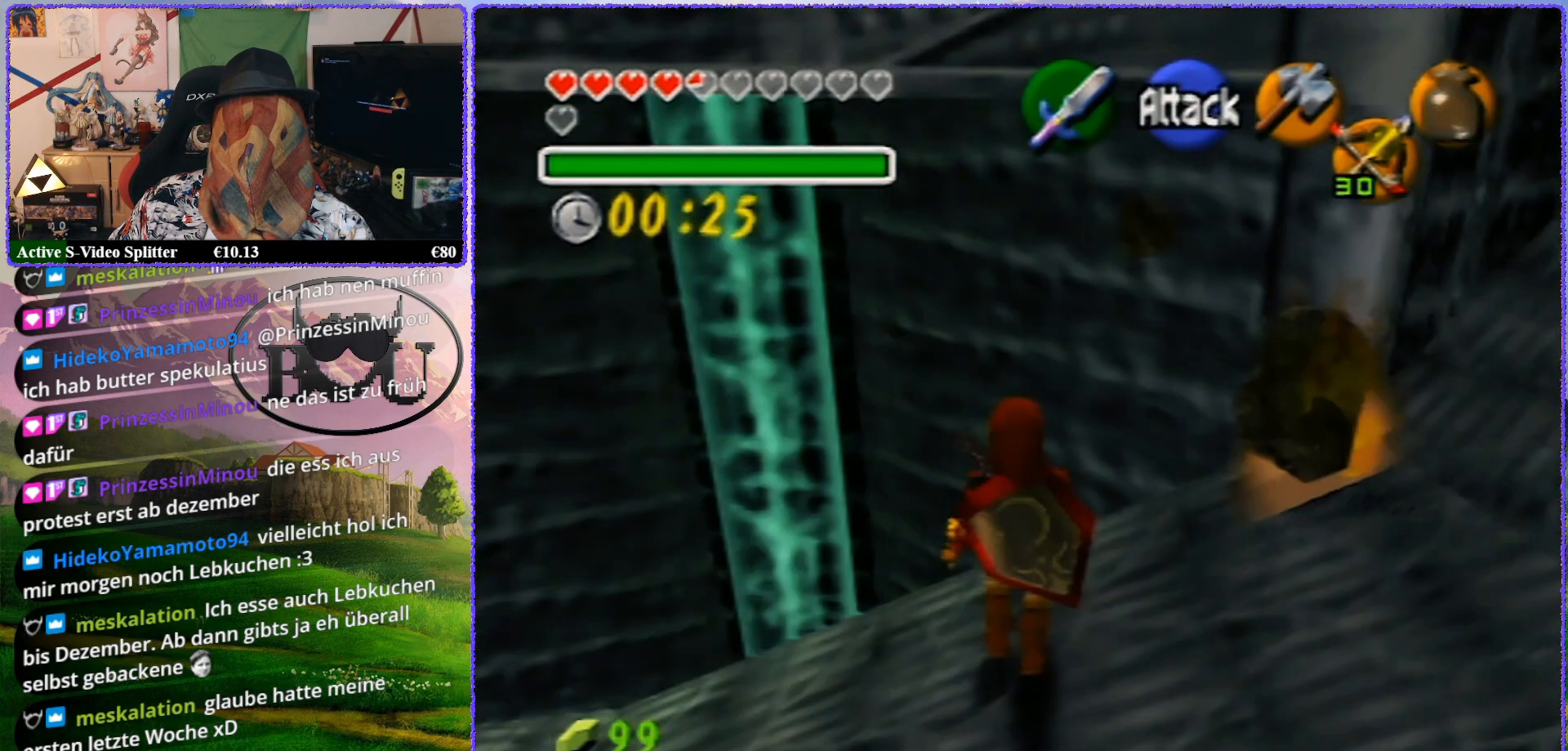
{"buttons": ["Z"], "left_stick": "center", "events": [[33, "Z", "up"], [133, "left_stick", "right"], [300, "Z", "down"], [300, "left_stick", "center"]]}
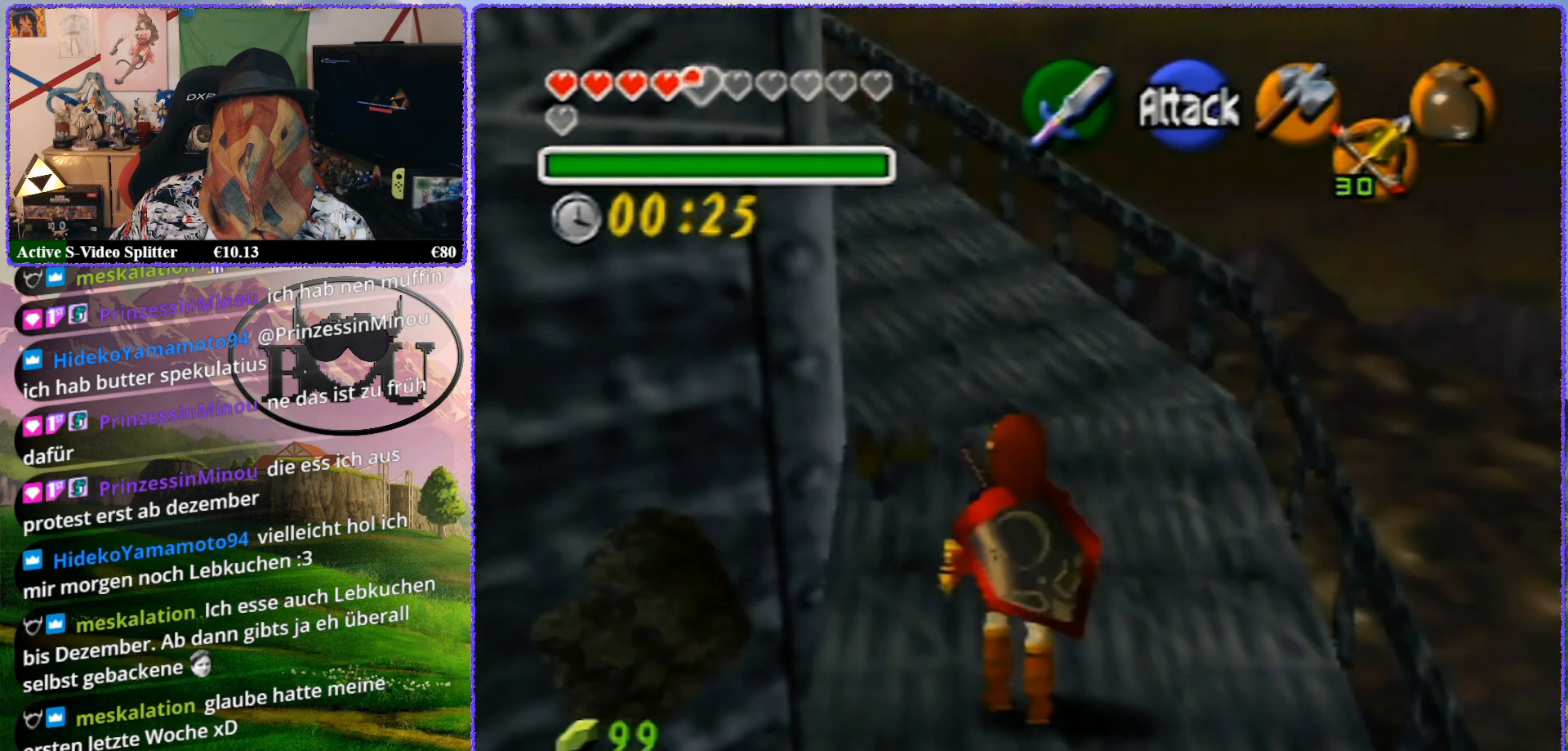
{"buttons": ["Z"], "left_stick": "center", "events": []}
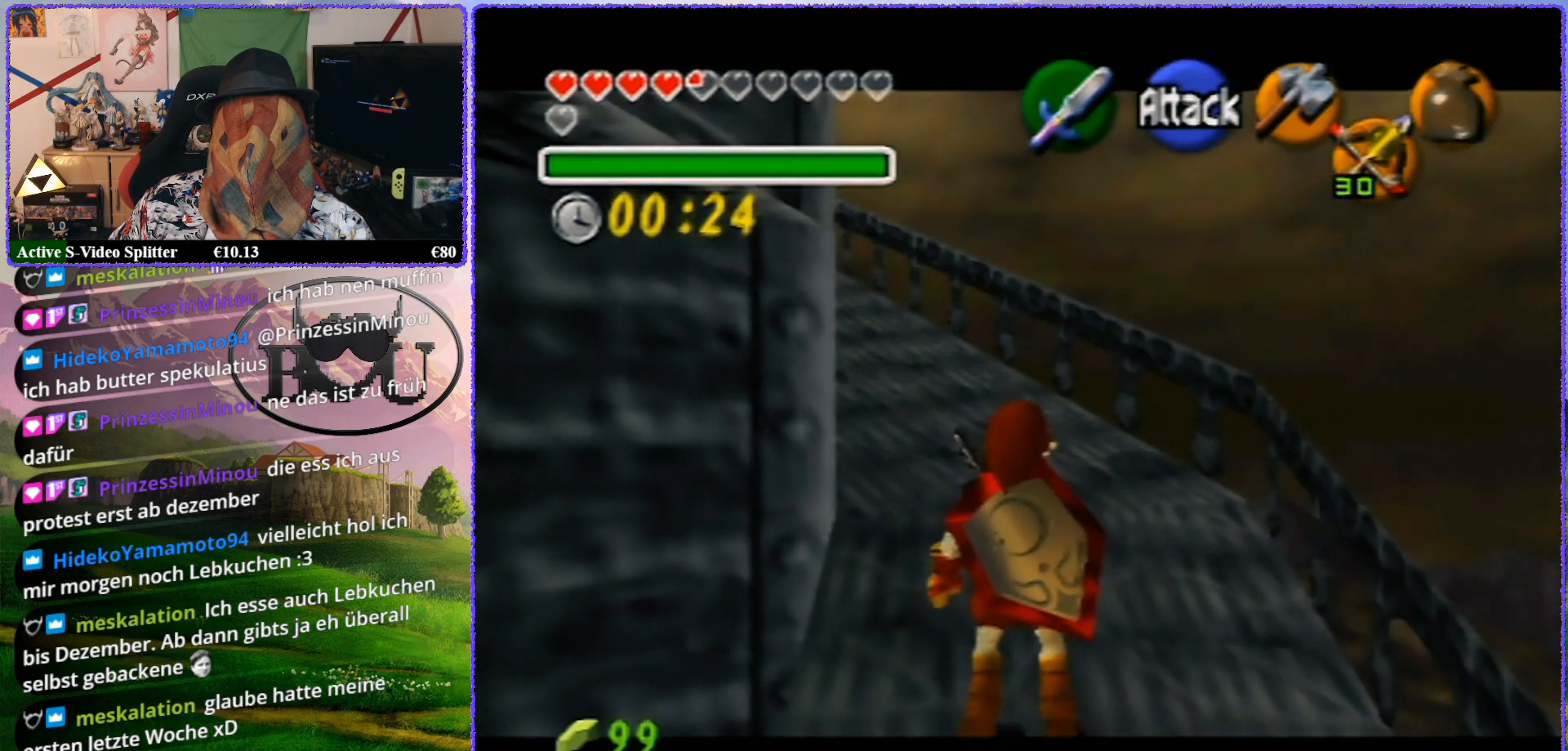
{"buttons": [], "left_stick": "center", "events": [[250, "Z", "up"]]}
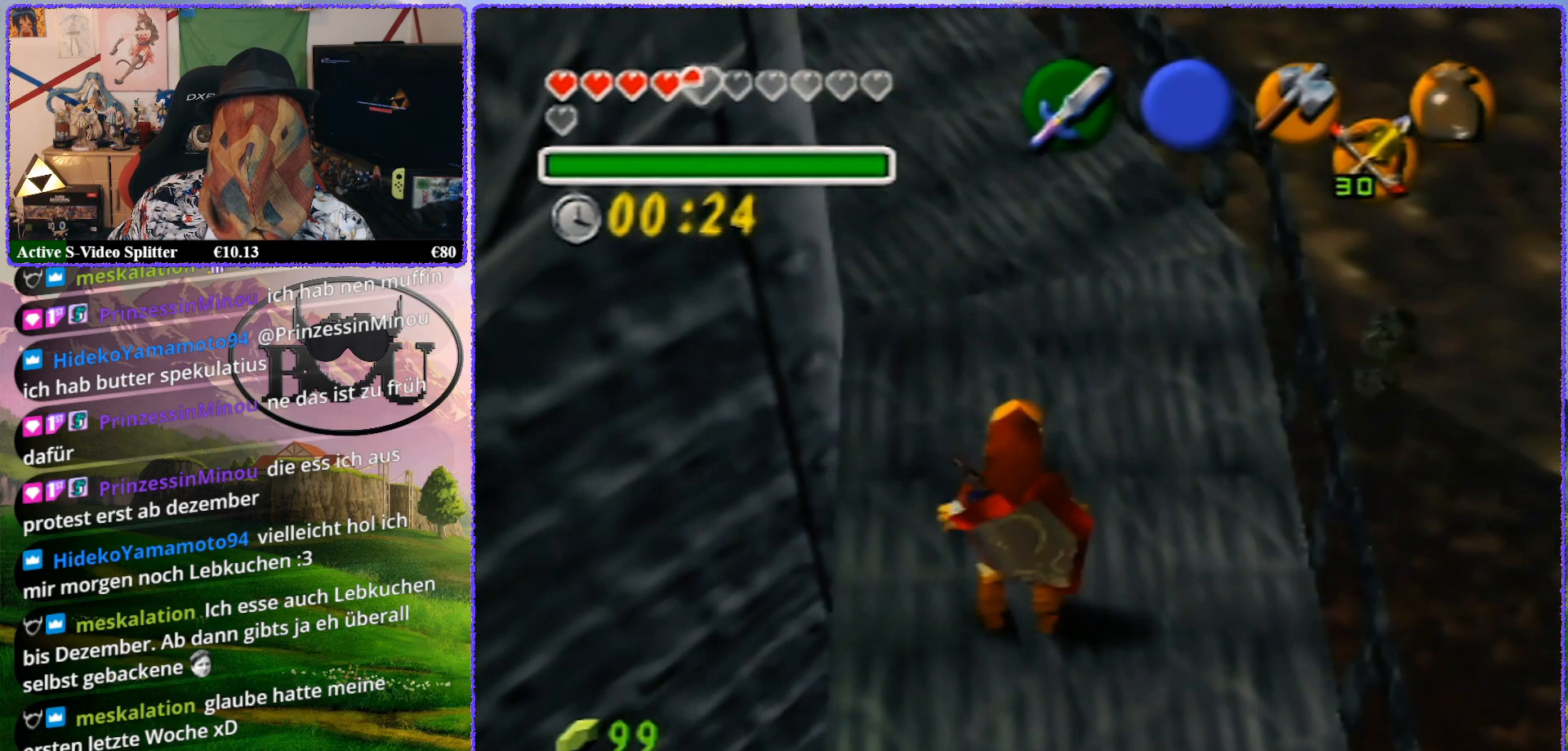
{"buttons": [], "left_stick": "center", "events": []}
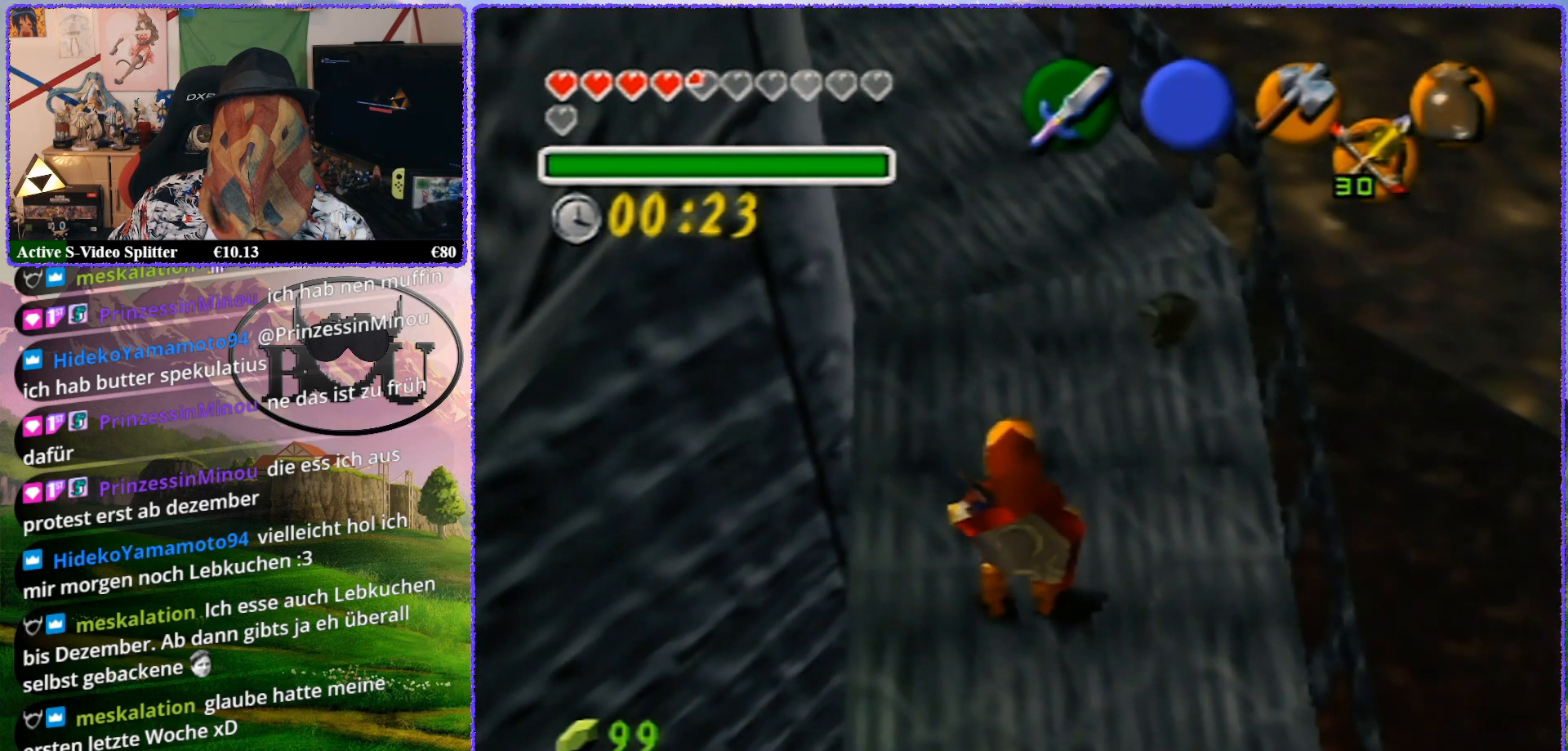
{"buttons": [], "left_stick": "center", "events": []}
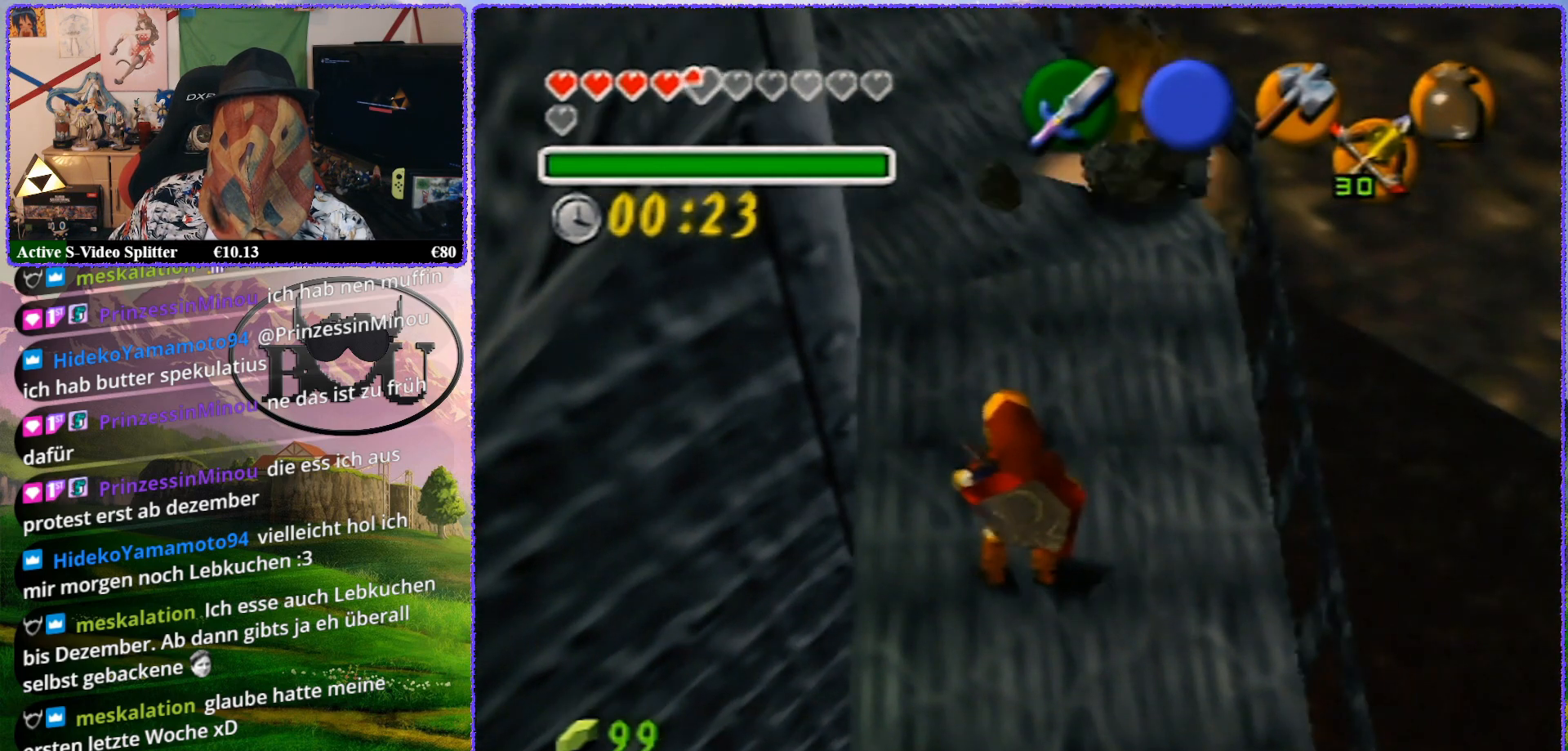
{"buttons": [], "left_stick": "center", "events": []}
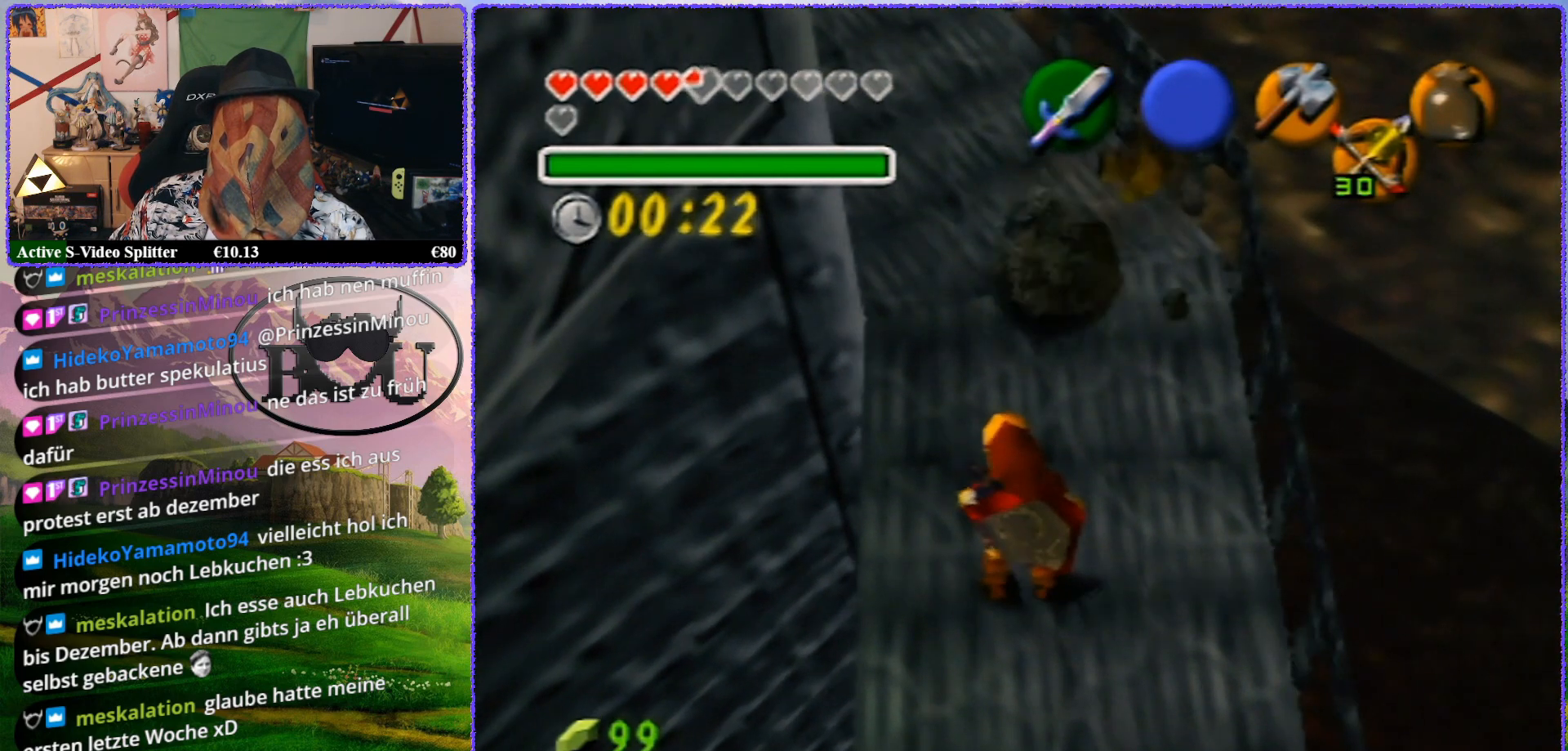
{"buttons": [], "left_stick": "center", "events": []}
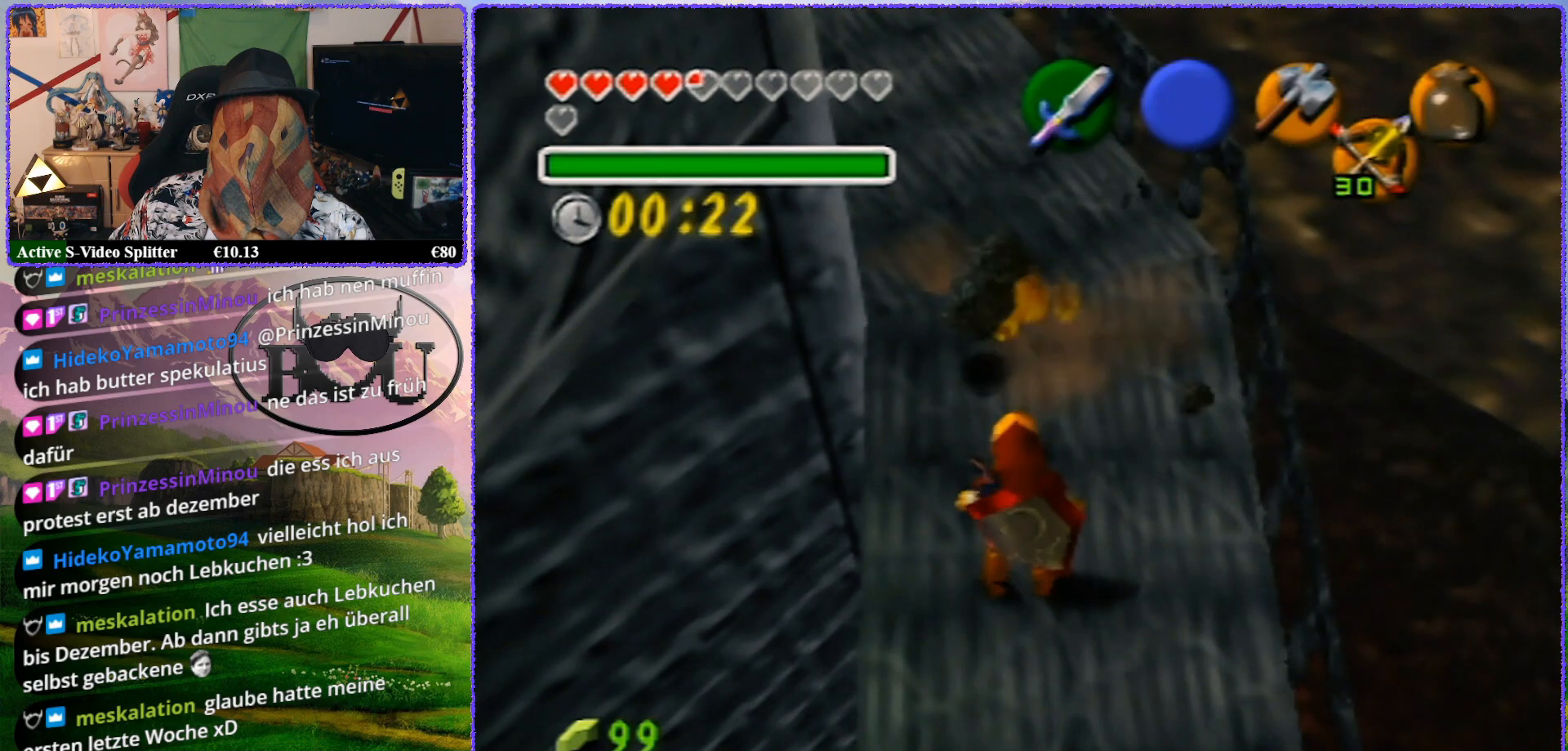
{"buttons": [], "left_stick": "center", "events": []}
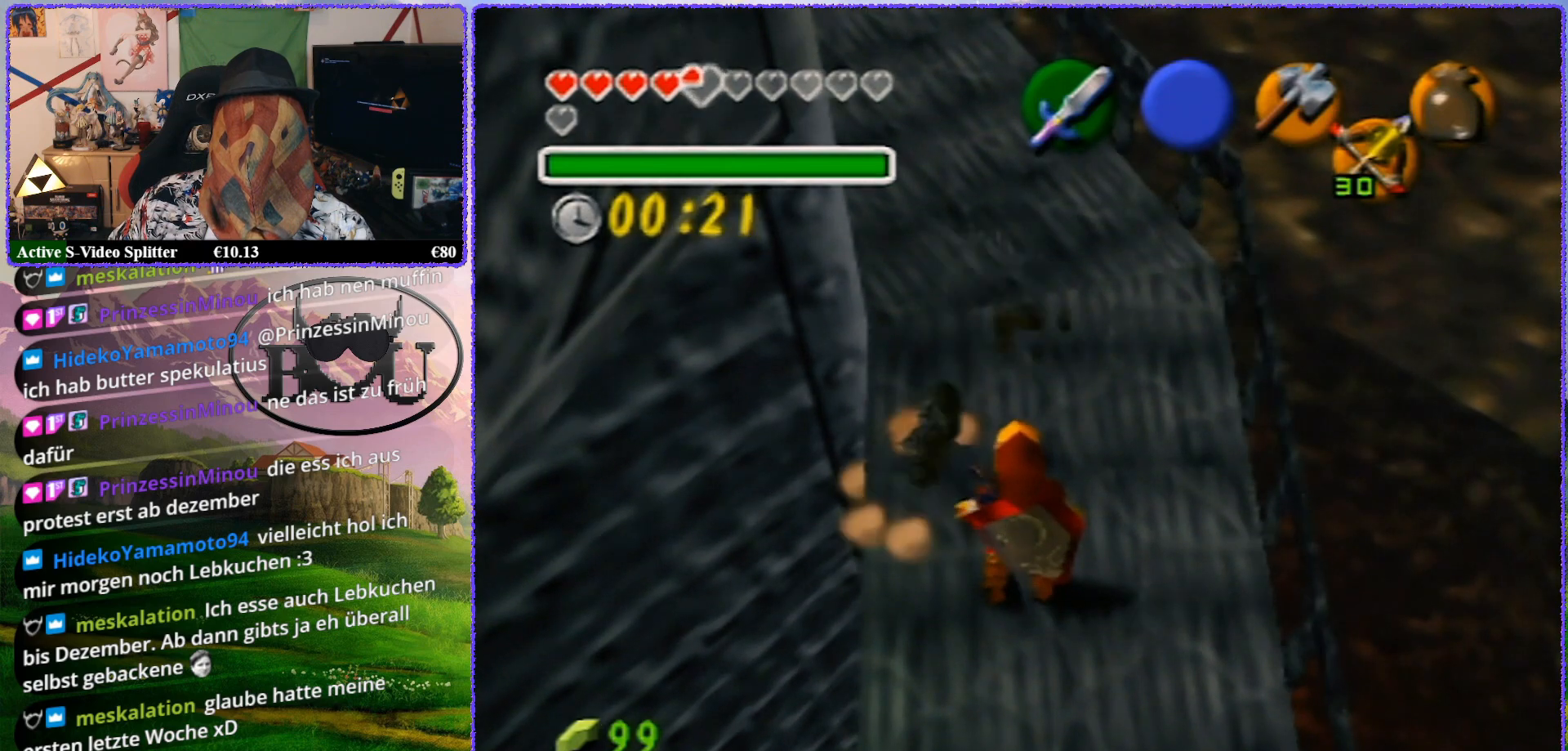
{"buttons": [], "left_stick": "center", "events": []}
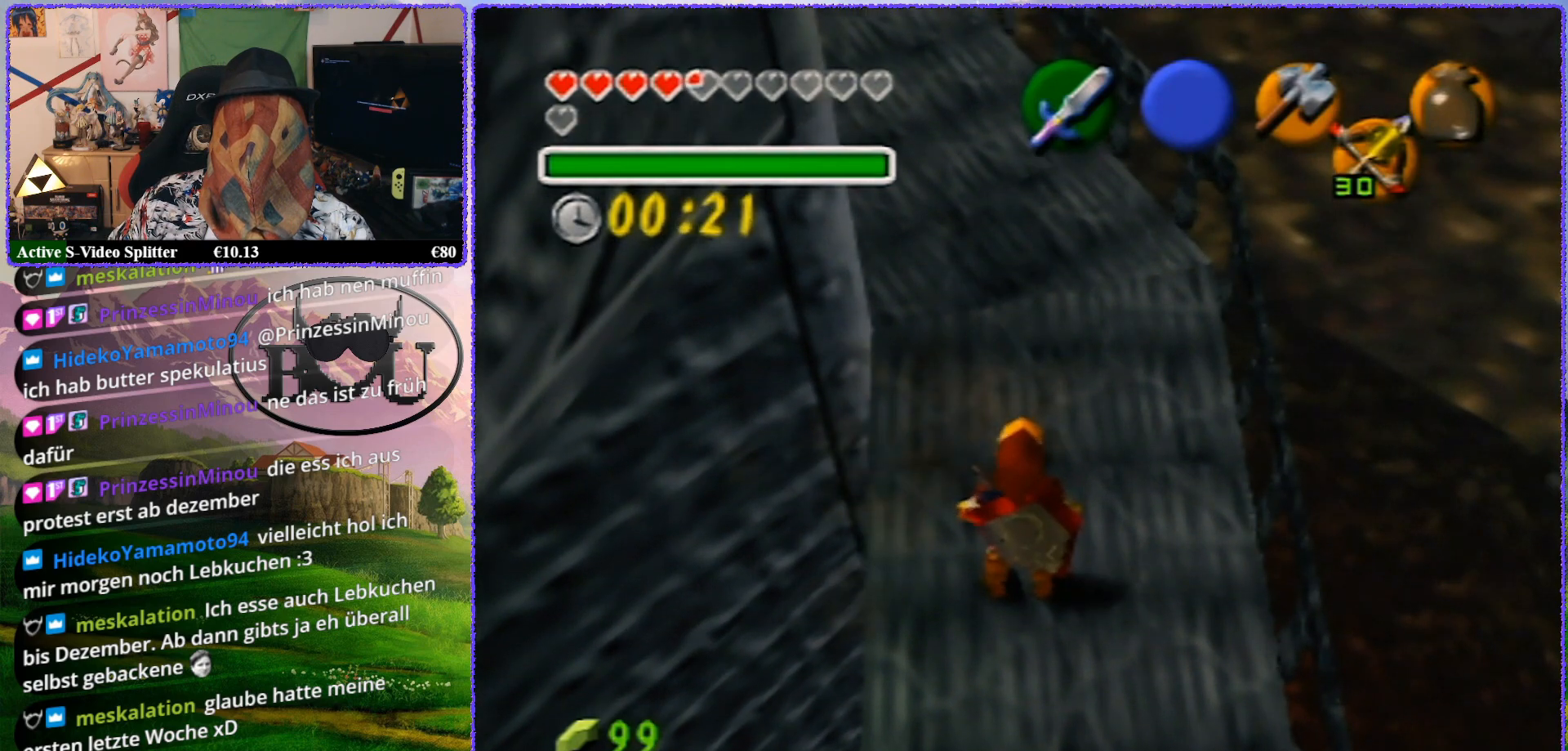
{"buttons": [], "left_stick": "center", "events": []}
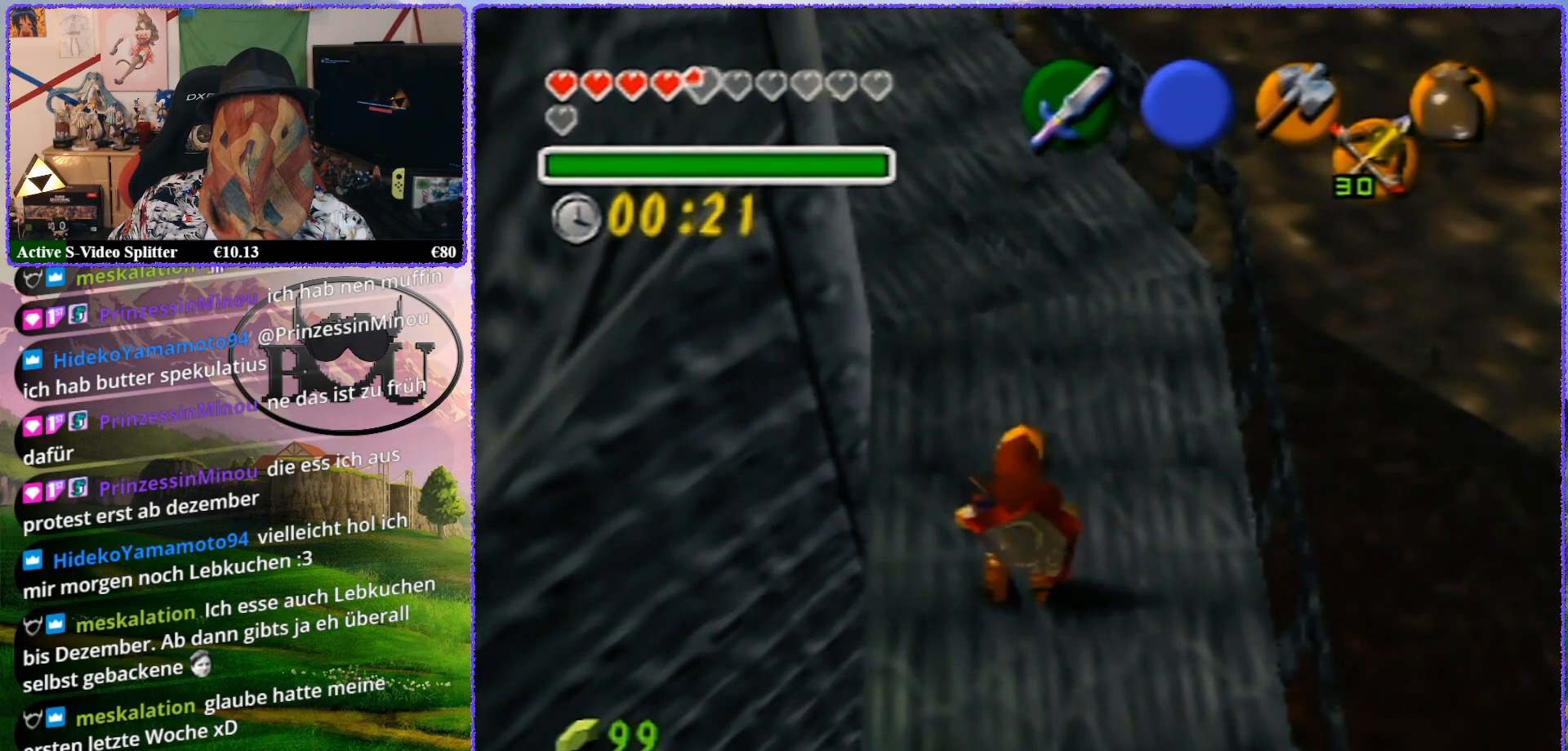
{"buttons": [], "left_stick": "down-left", "events": [[233, "left_stick", "down-left"]]}
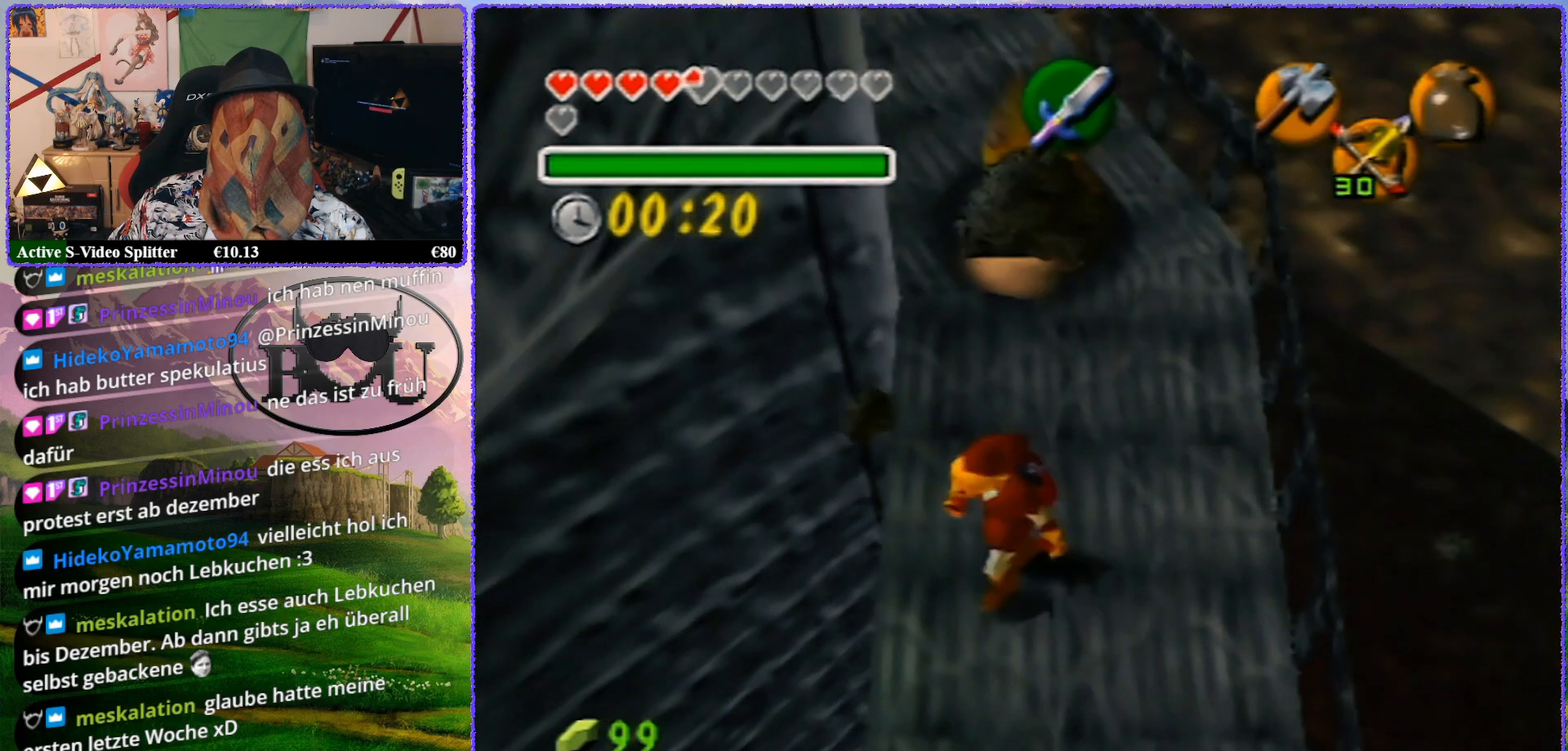
{"buttons": [], "left_stick": "center", "events": [[500, "left_stick", "center"]]}
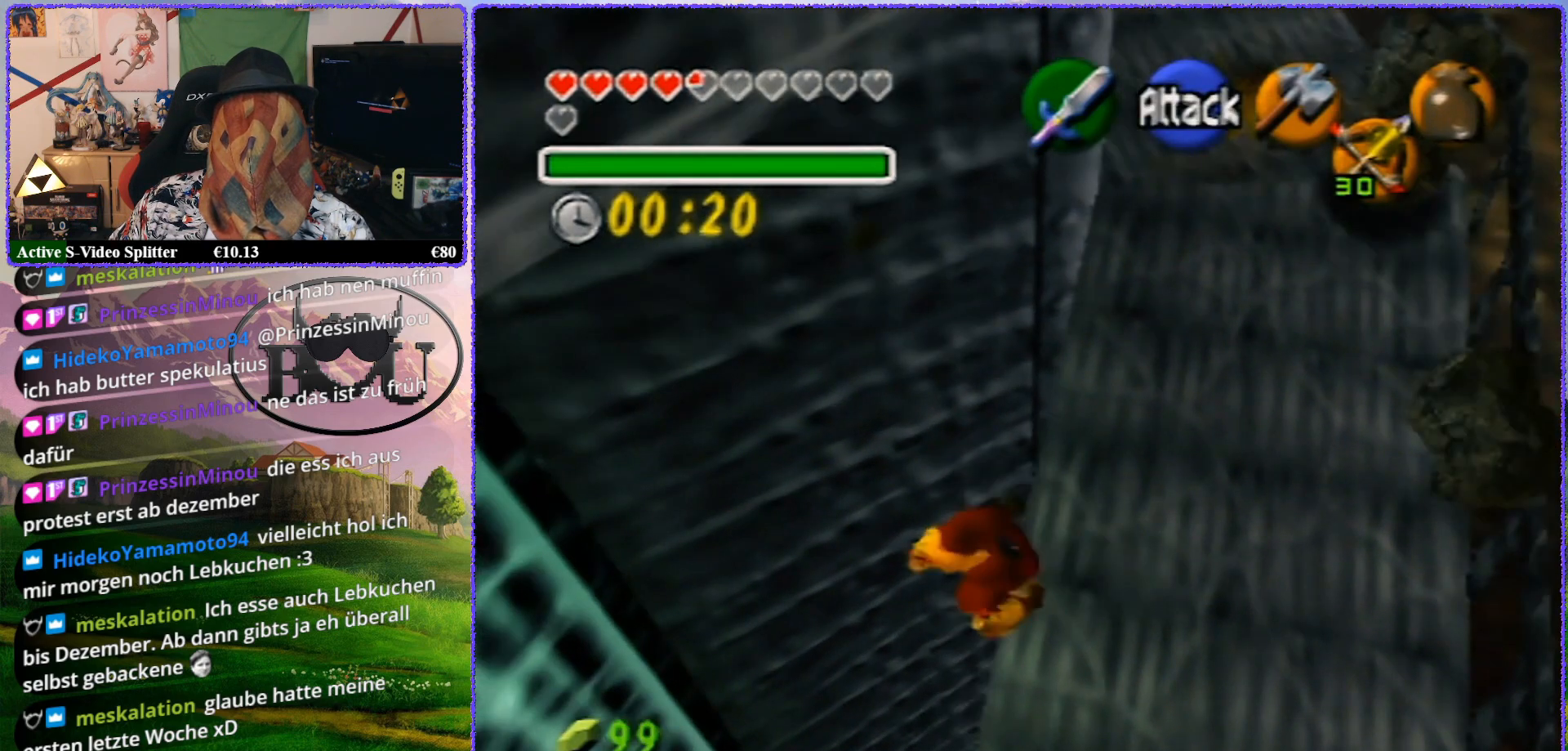
{"buttons": ["B"], "left_stick": "down", "events": [[117, "left_stick", "down"], [467, "B", "down"]]}
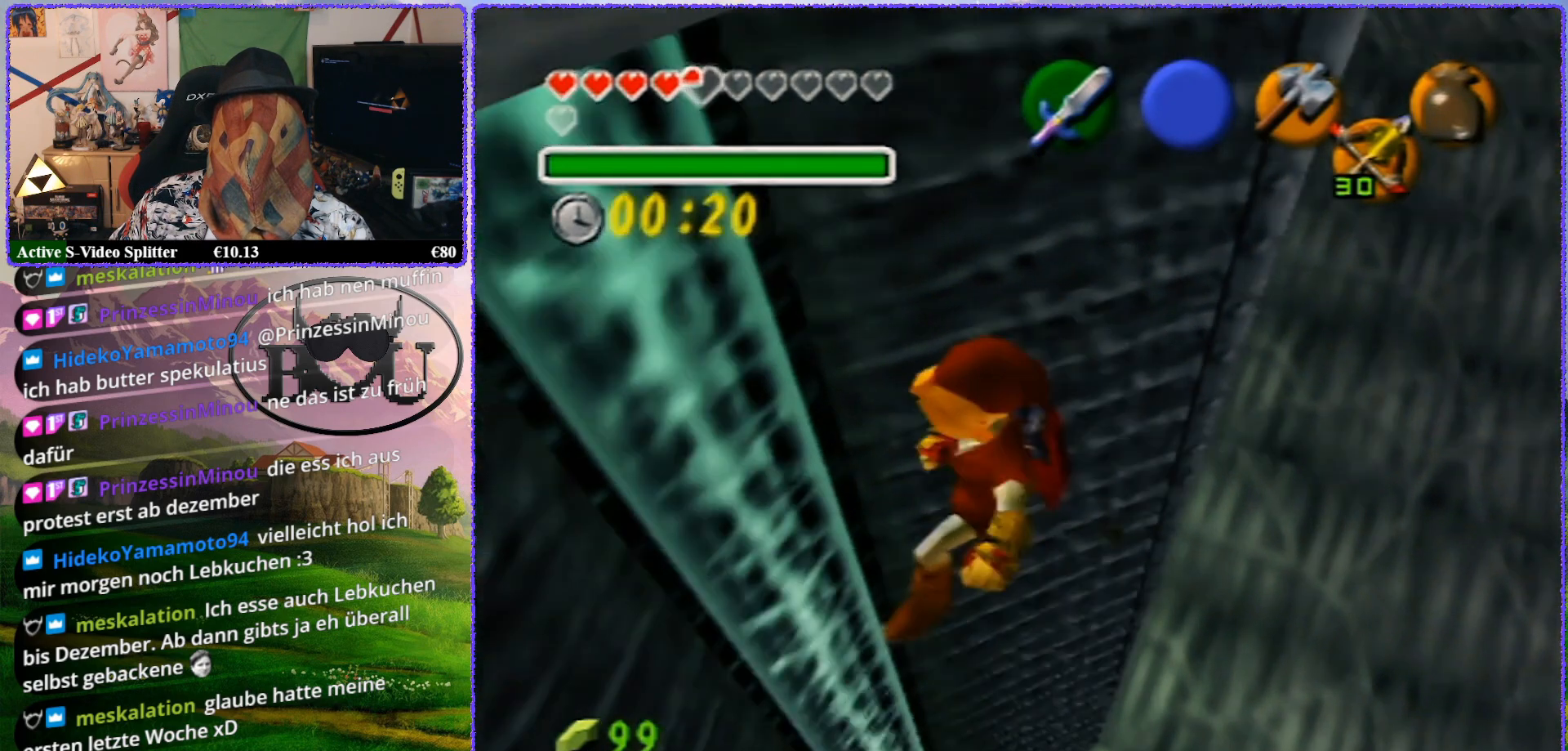
{"buttons": [], "left_stick": "center", "events": [[100, "B", "up"], [183, "left_stick", "center"]]}
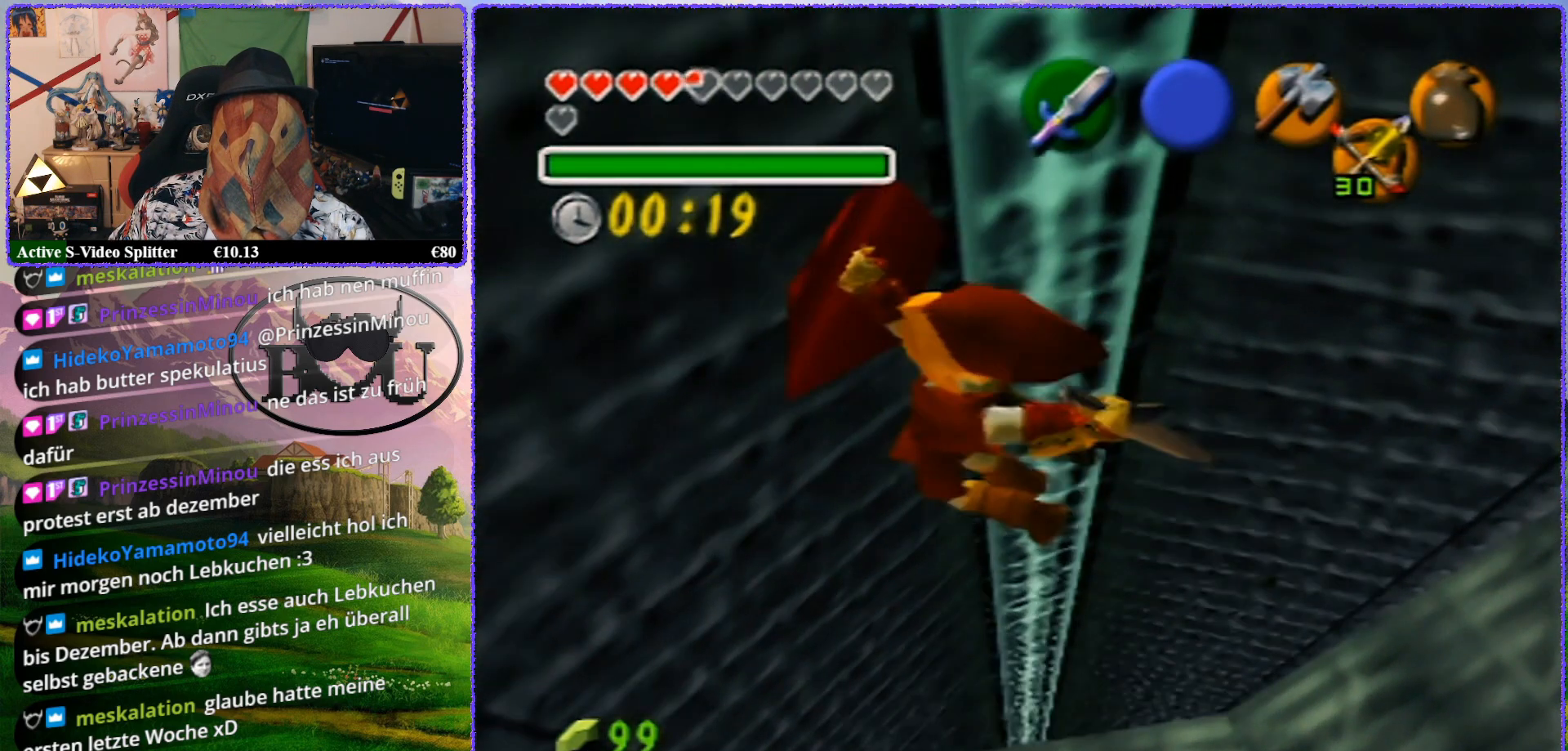
{"buttons": ["Z"], "left_stick": "center", "events": [[150, "Z", "down"]]}
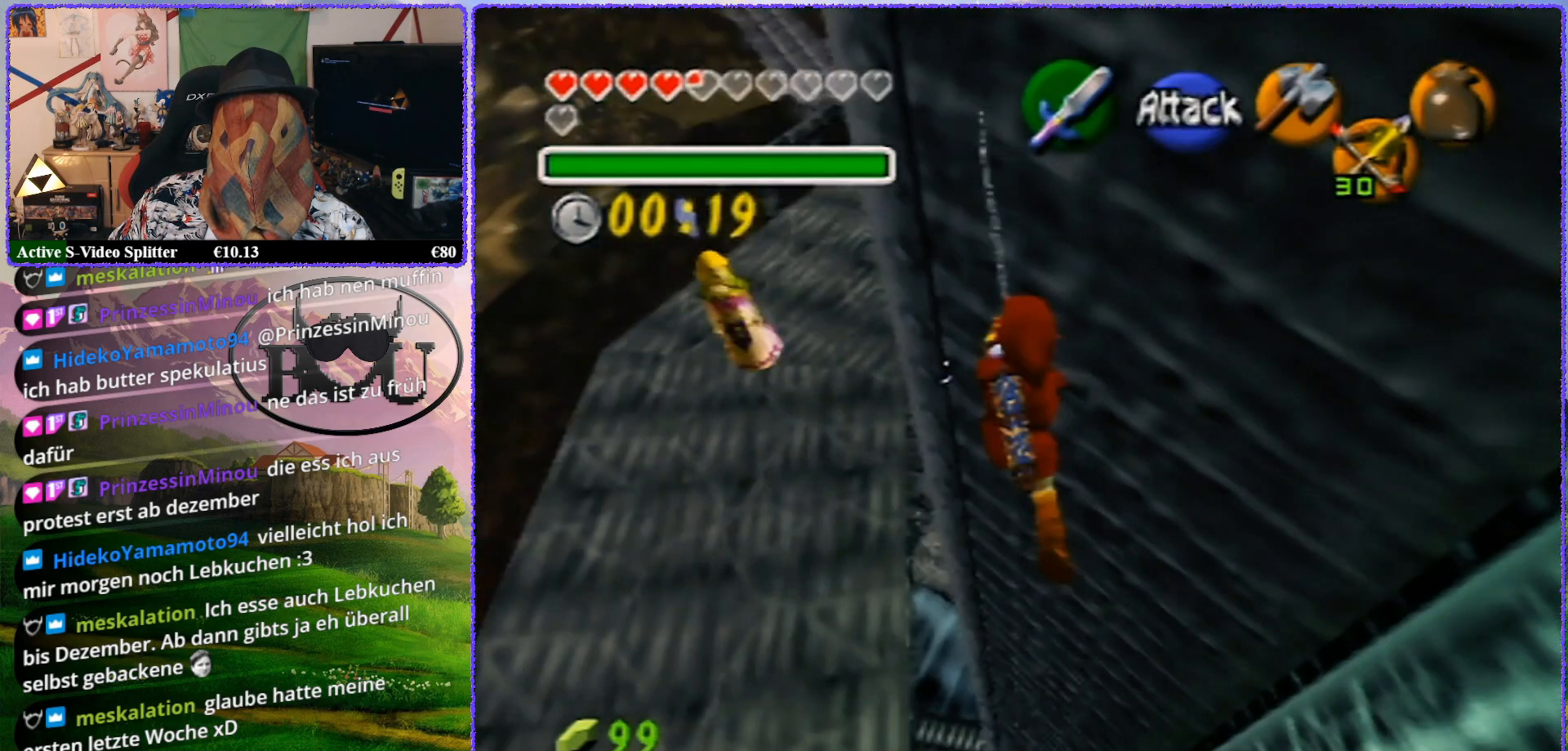
{"buttons": [], "left_stick": "up", "events": [[50, "Z", "up"], [183, "left_stick", "up"]]}
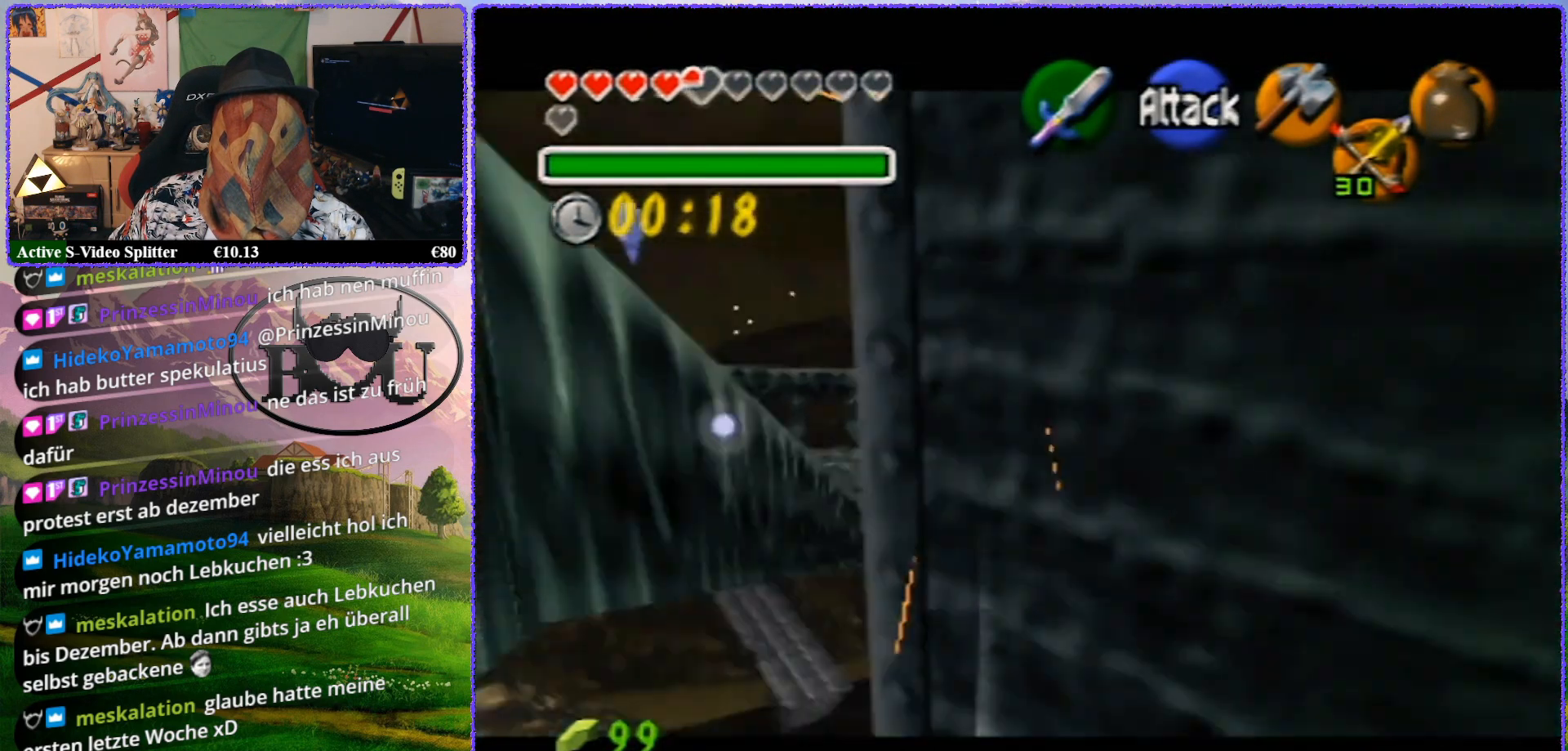
{"buttons": [], "left_stick": "up", "events": []}
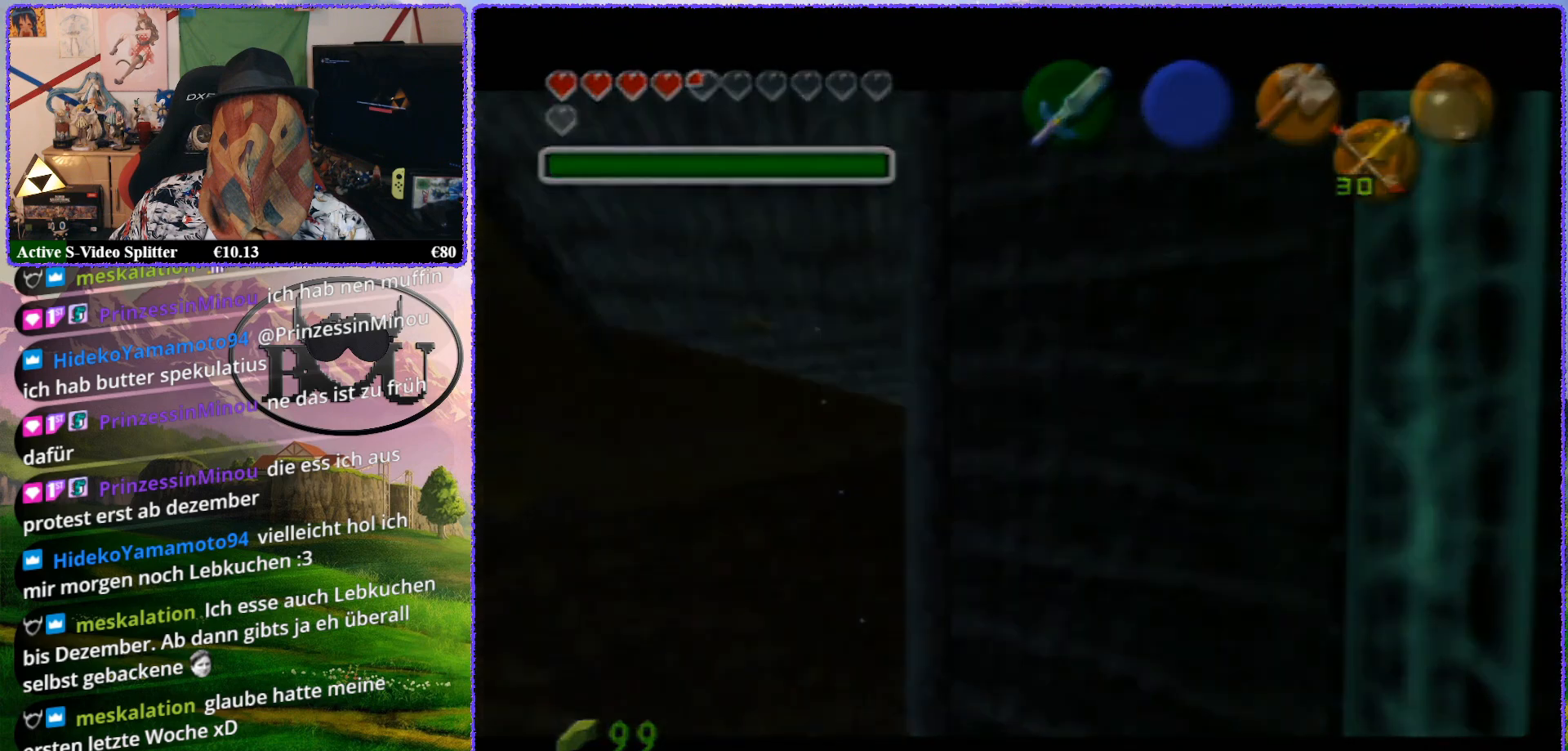
{"buttons": [], "left_stick": "center", "events": [[217, "R1", "down"], [367, "R1", "up"], [500, "left_stick", "center"]]}
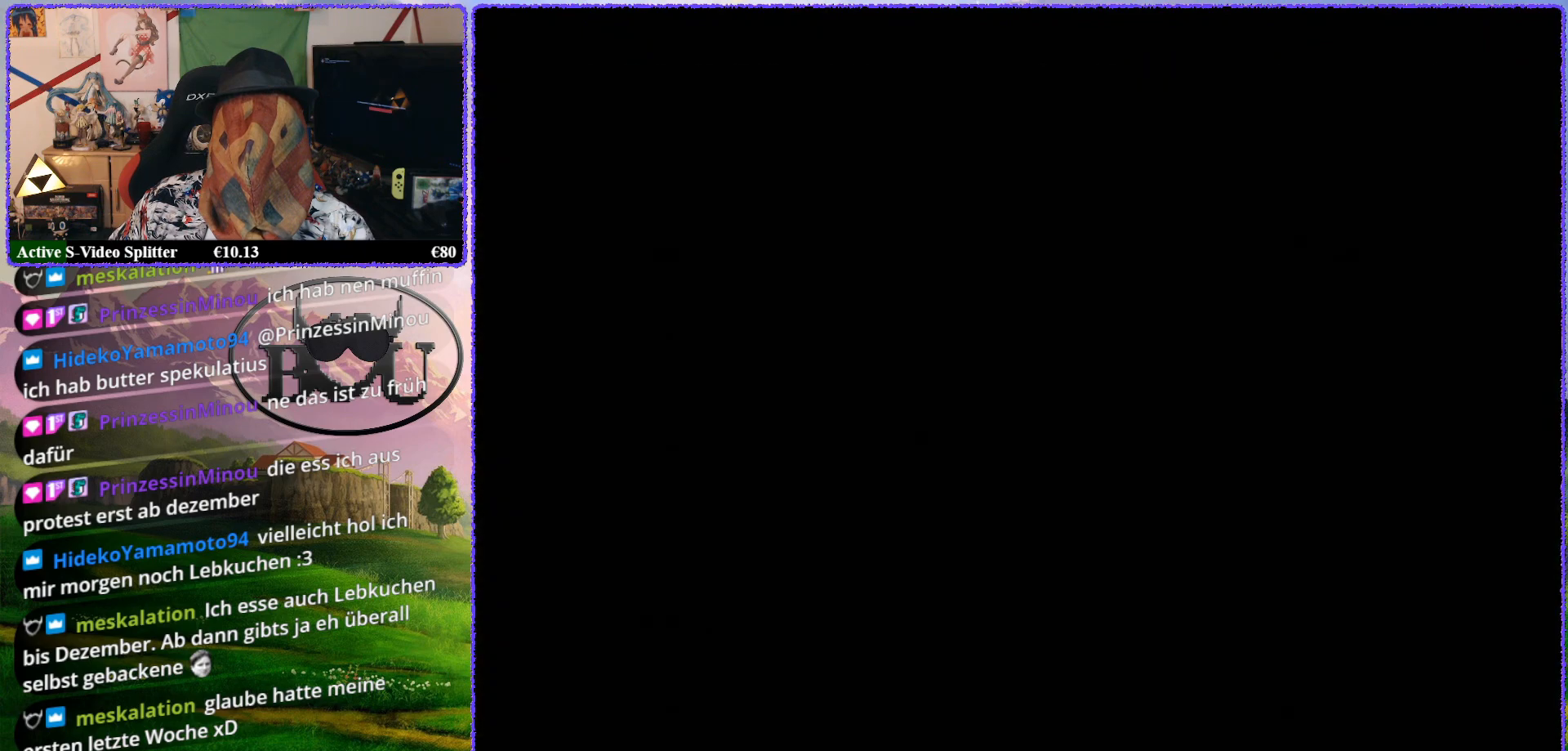
{"buttons": [], "left_stick": "center", "events": []}
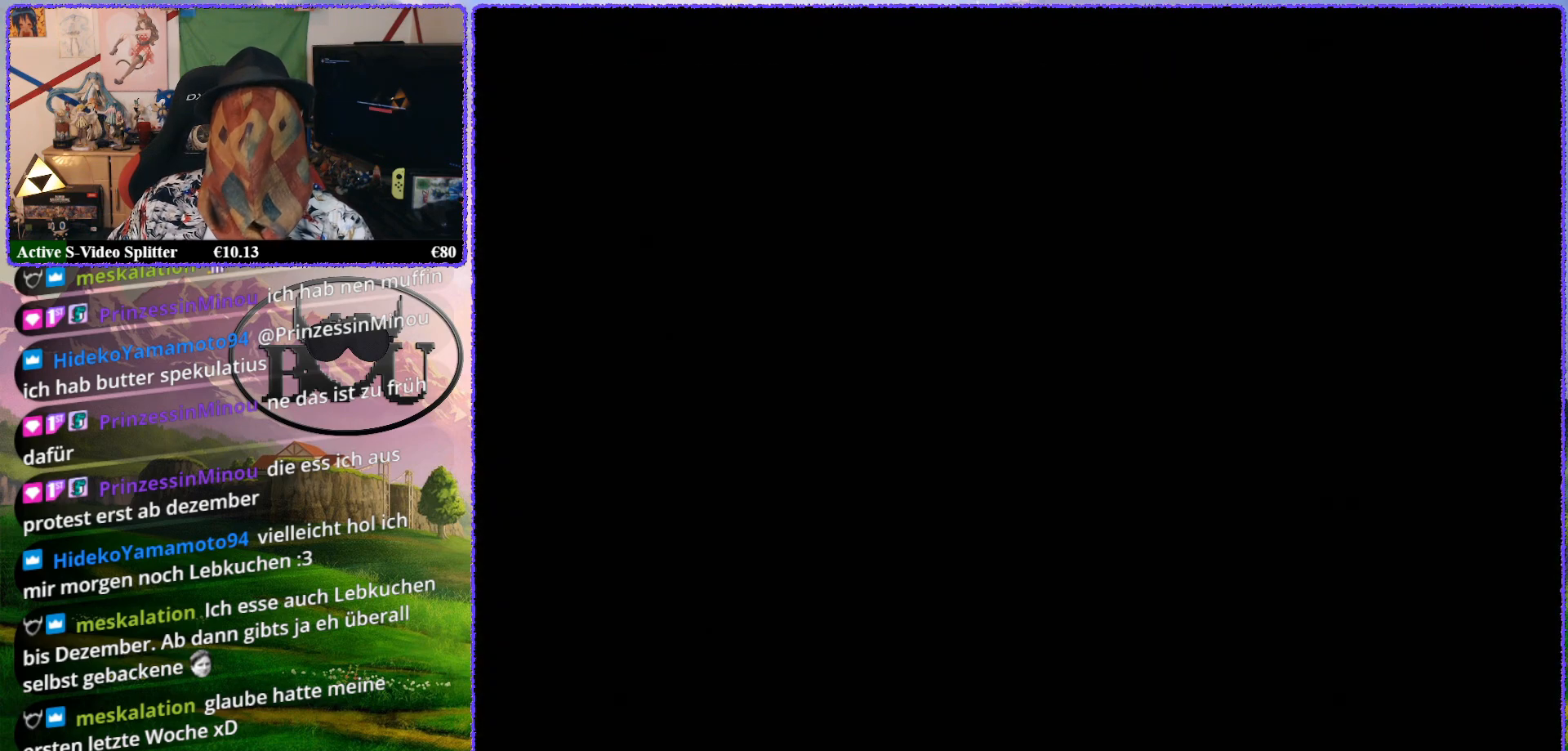
{"buttons": [], "left_stick": "center", "events": []}
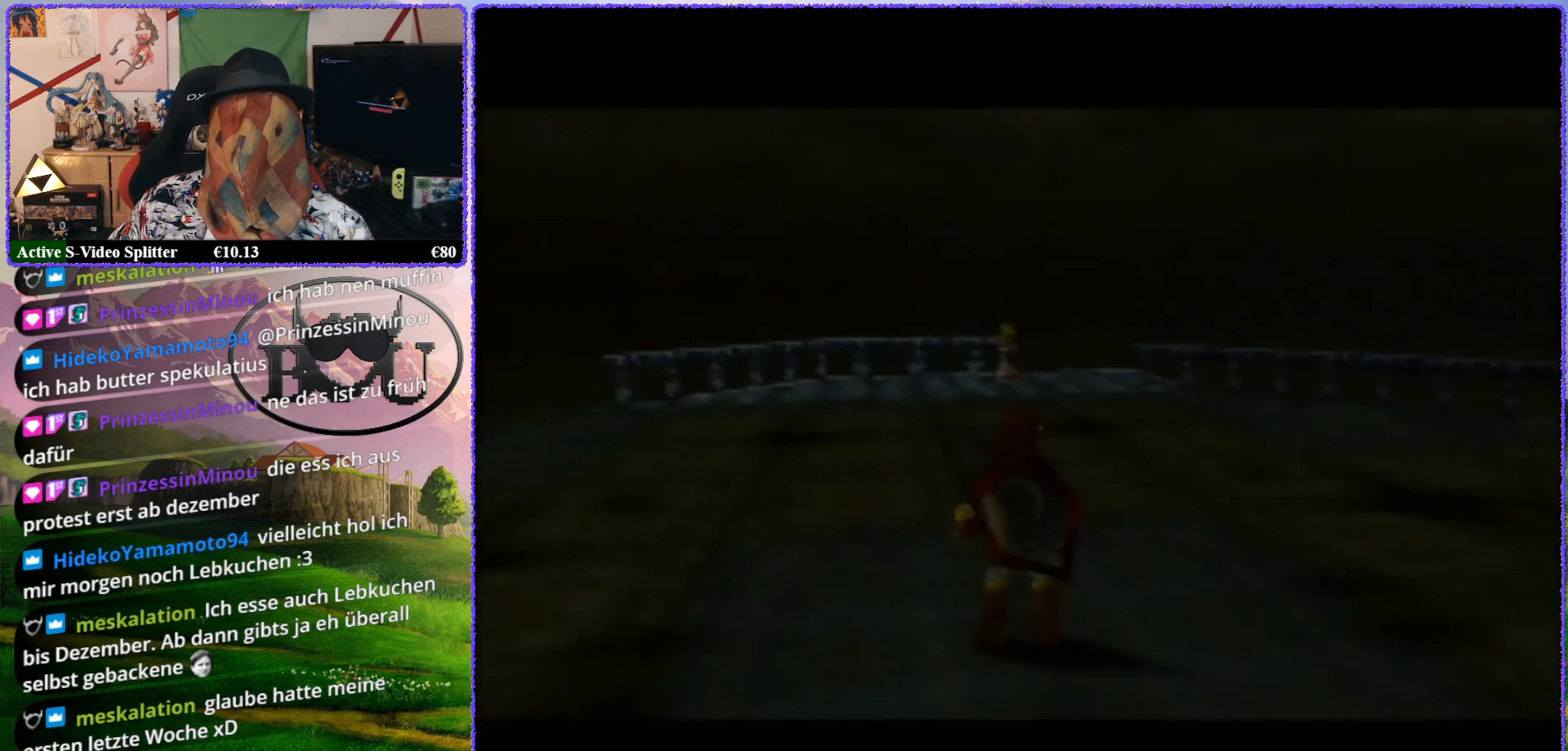
{"buttons": [], "left_stick": "up", "events": [[467, "left_stick", "up"]]}
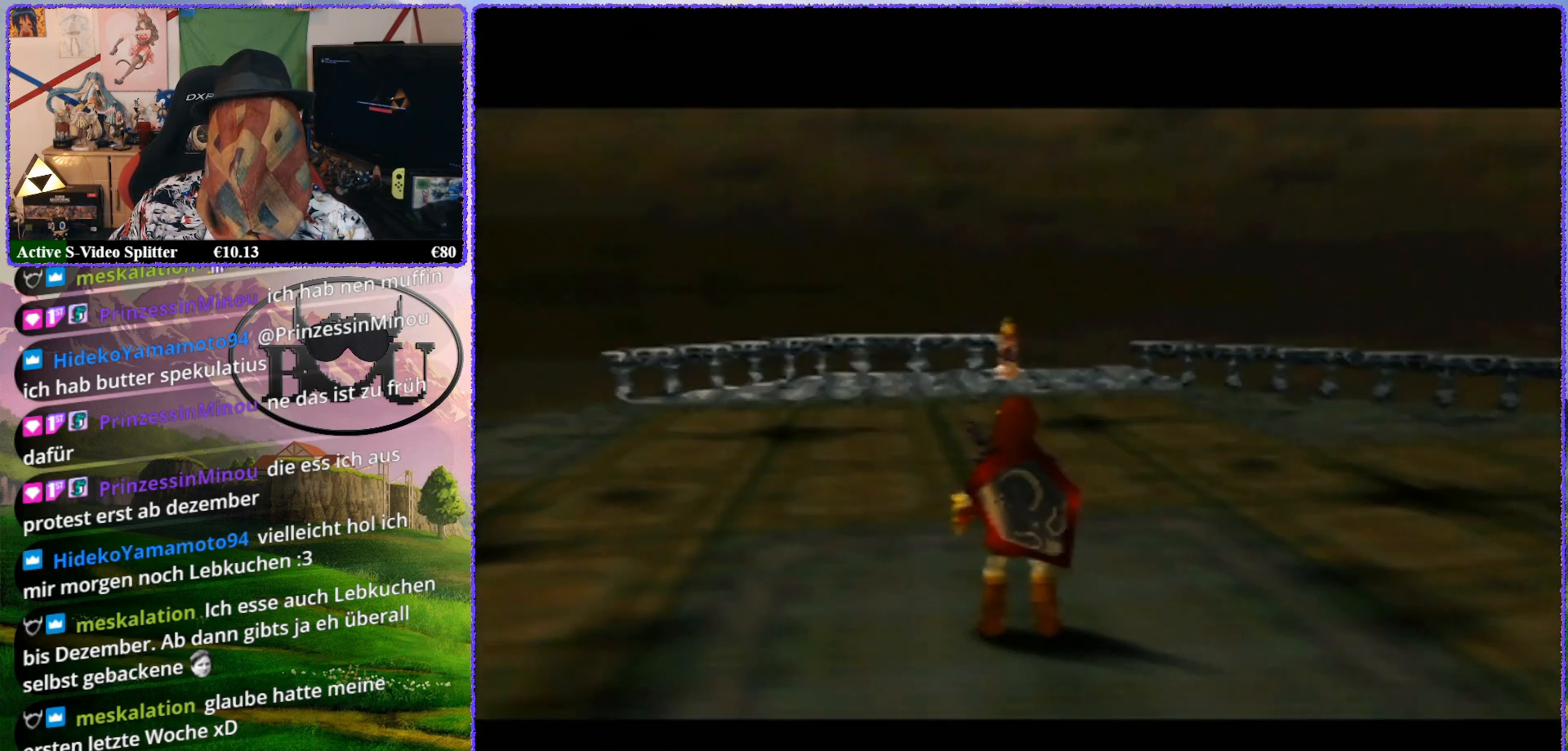
{"buttons": [], "left_stick": "up", "events": []}
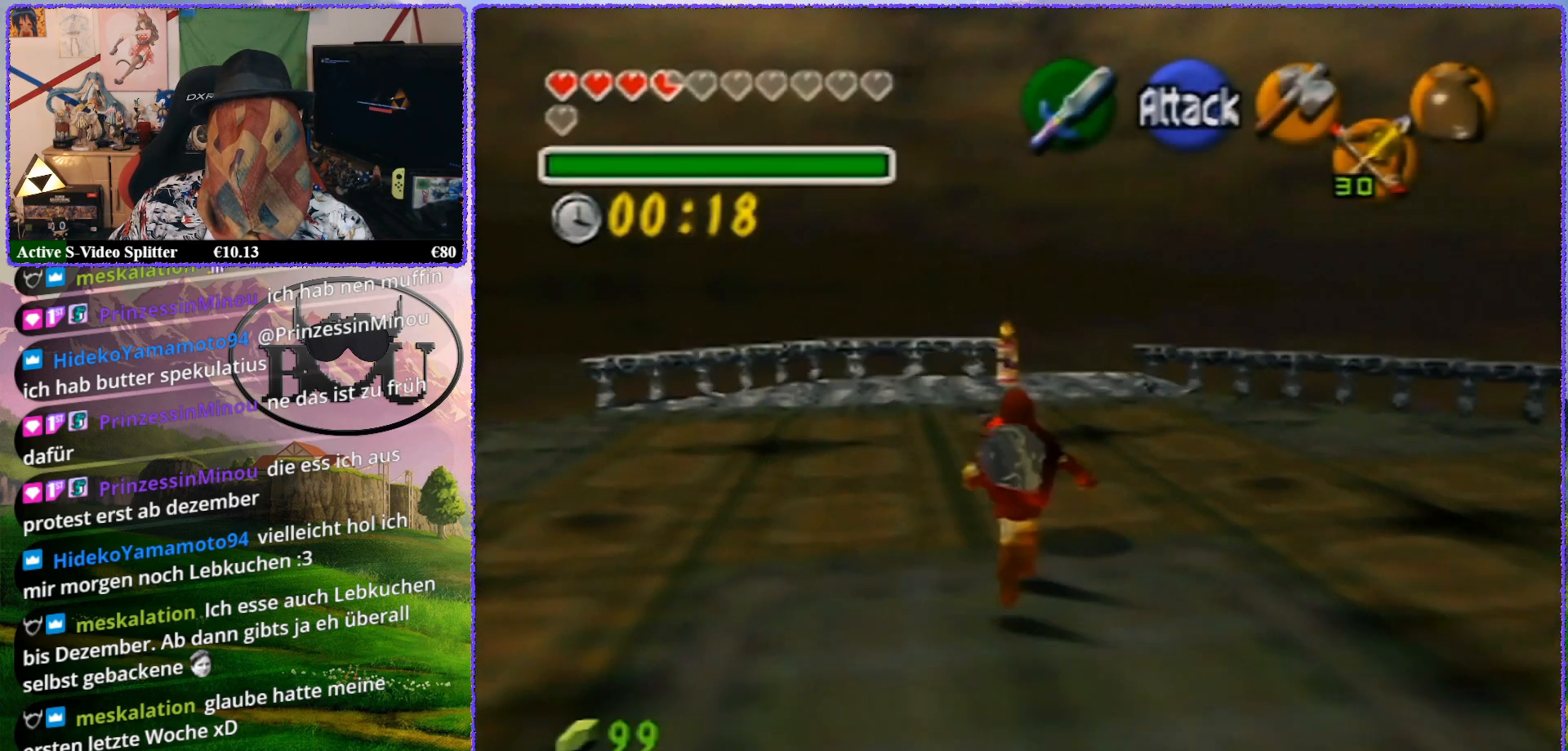
{"buttons": [], "left_stick": "up", "events": []}
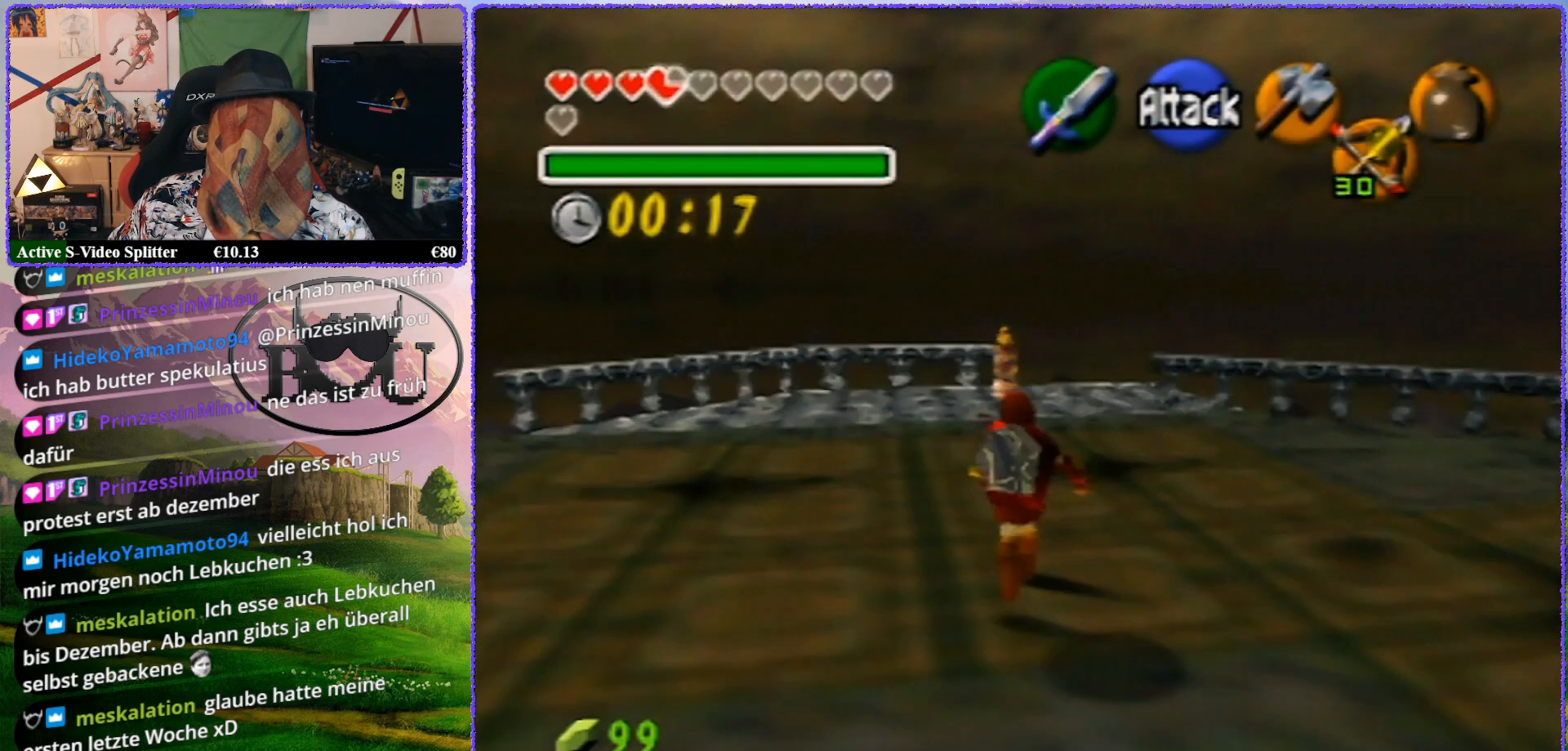
{"buttons": [], "left_stick": "up", "events": []}
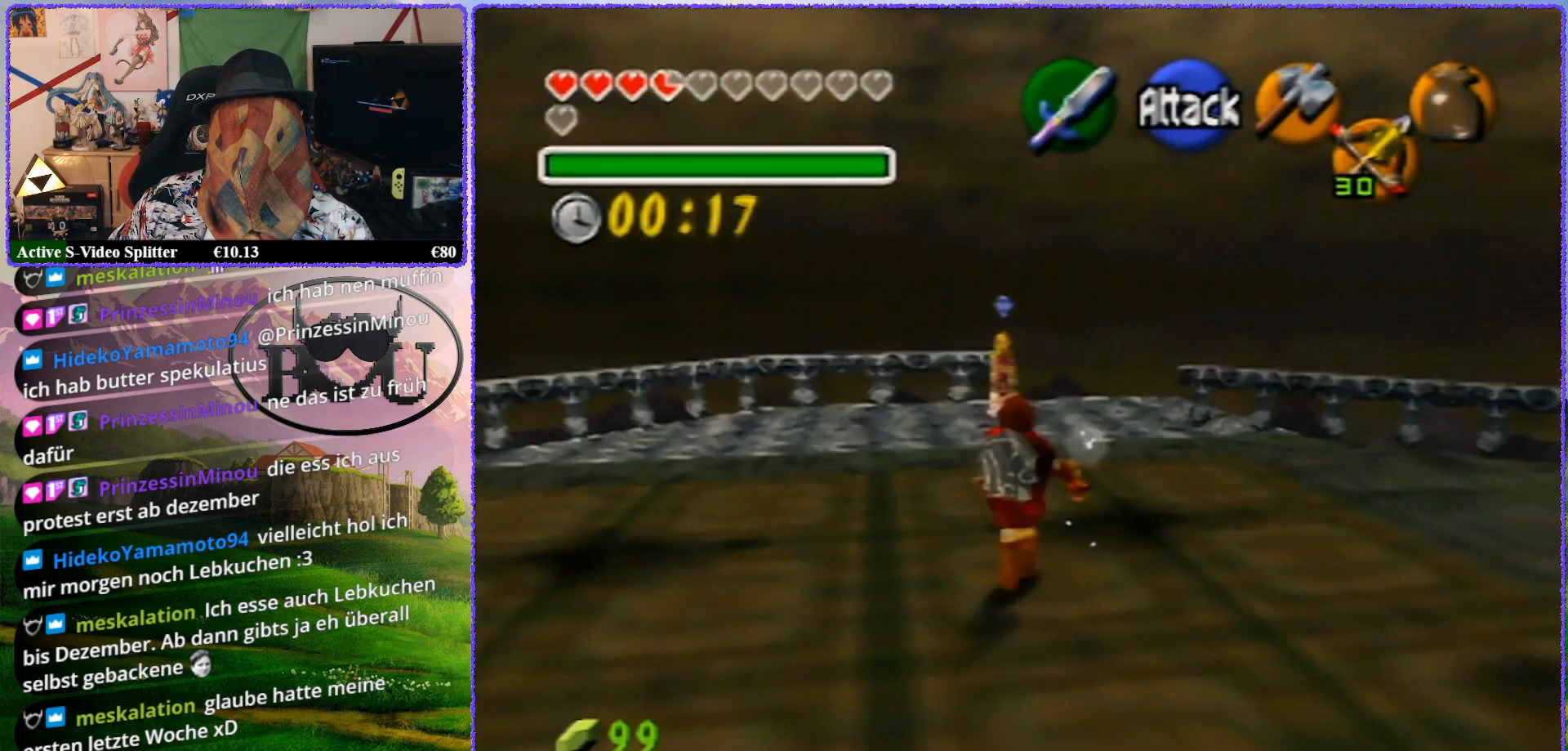
{"buttons": [], "left_stick": "down", "events": [[367, "left_stick", "down"]]}
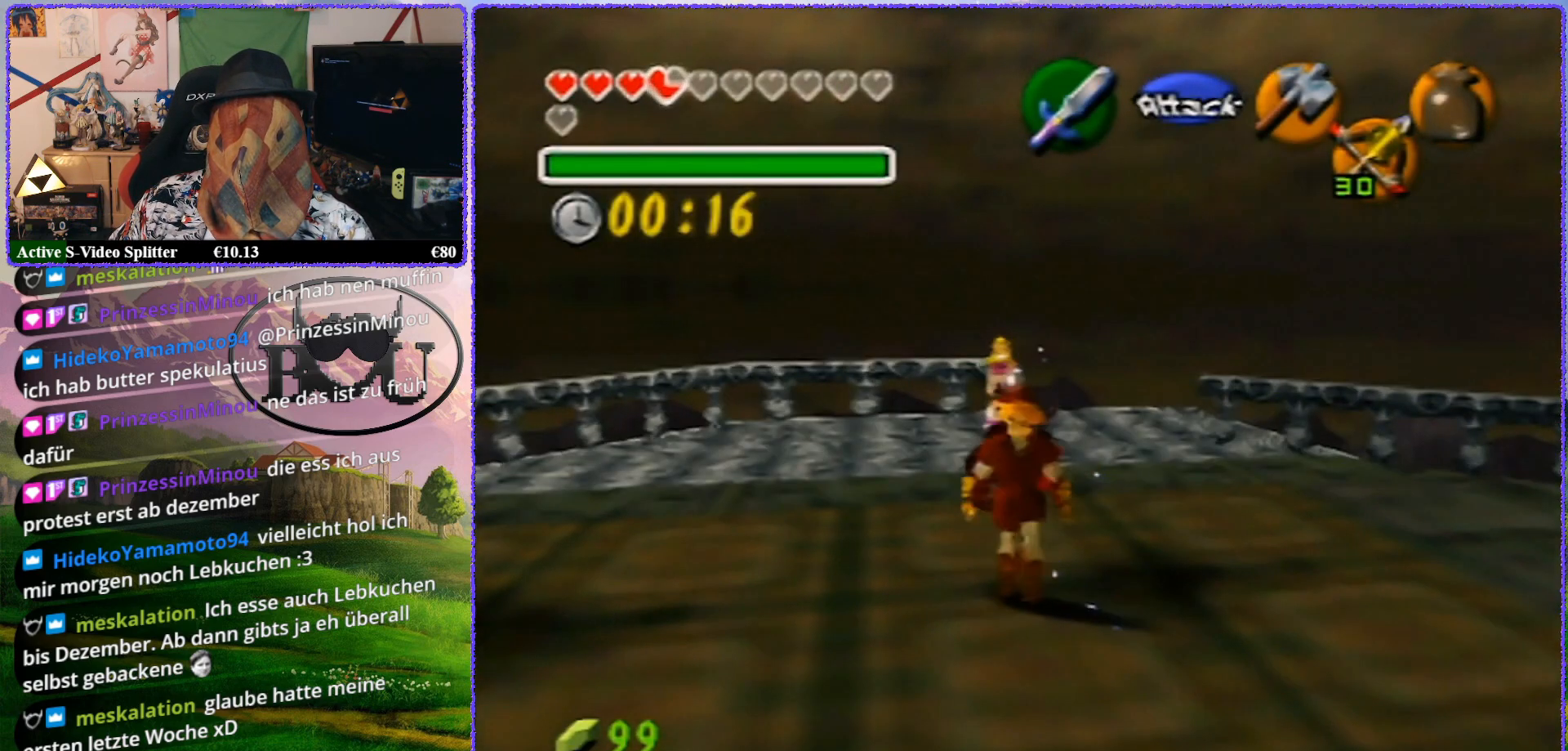
{"buttons": ["Z"], "left_stick": "down", "events": [[150, "Z", "down"], [183, "left_stick", "center"], [417, "left_stick", "down"]]}
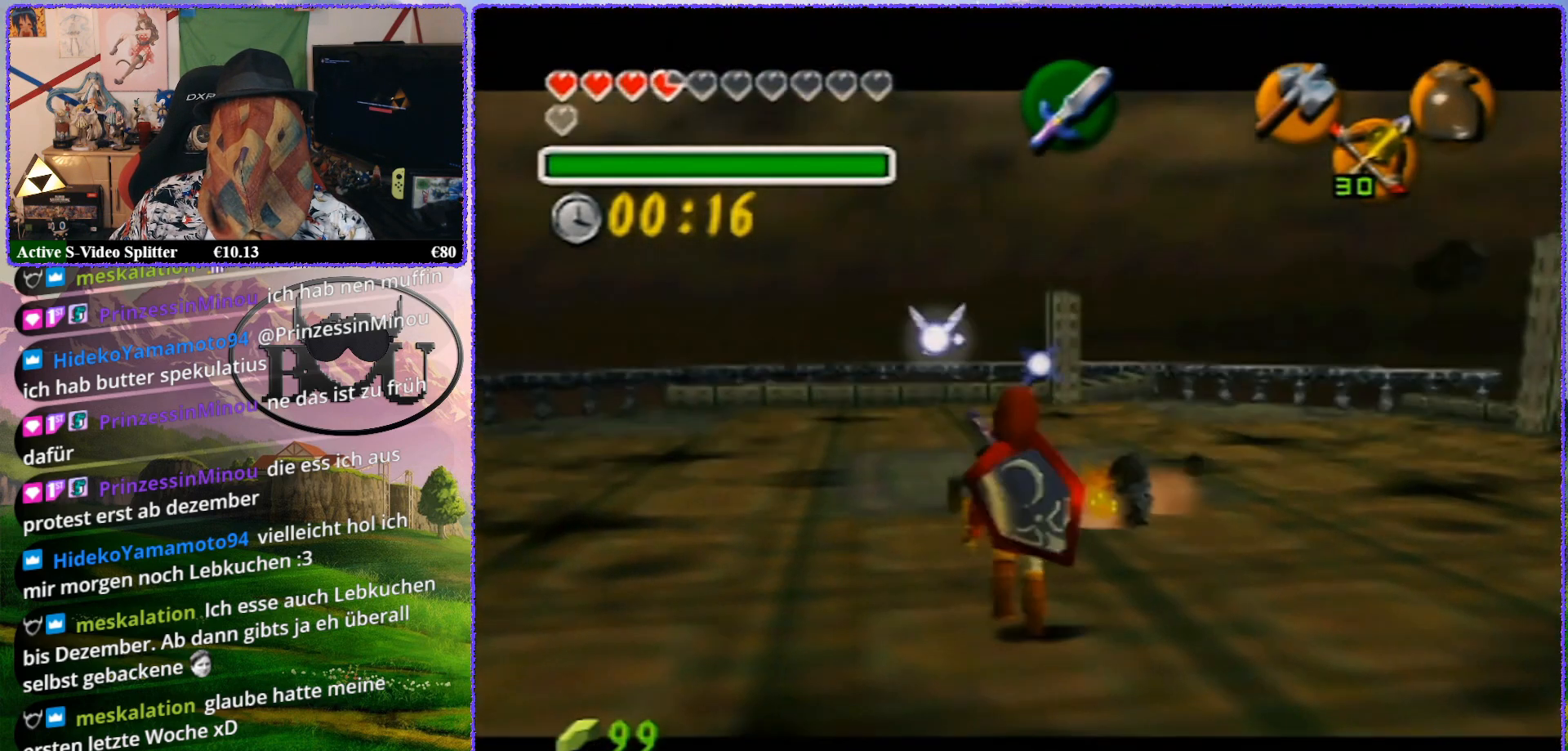
{"buttons": ["Z"], "left_stick": "down", "events": []}